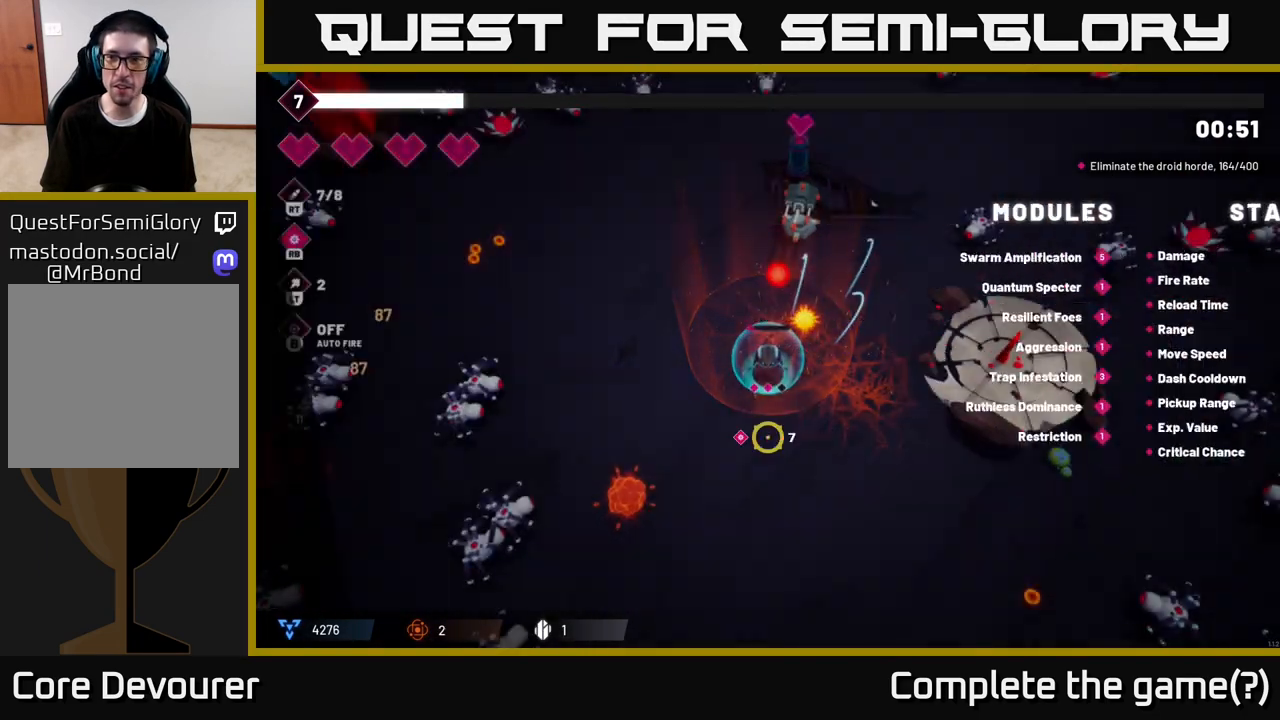
Gameplay with a controller (Xbox layout); each line is a JSON object with the inputs held at the frame after it. "events" lists button and stick changes between this image and that frame as [ms after this image, input, new state], when the widget could be followed in between.
{"buttons": ["R2"], "left_stick": "right", "right_stick": "up-left", "events": [[17, "START", "up"], [17, "left_stick", "right"], [233, "R2", "down"], [250, "right_stick", "up-left"]]}
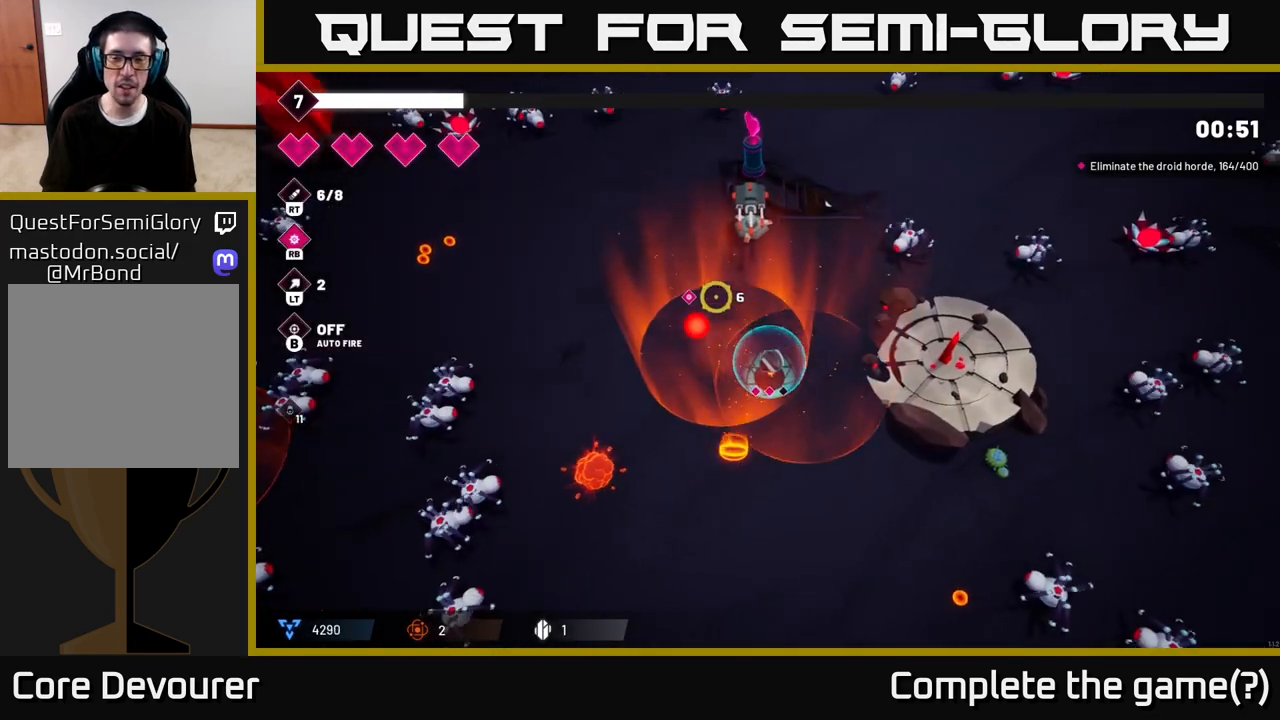
{"buttons": ["R2"], "left_stick": "up-left", "right_stick": "up", "events": [[50, "left_stick", "up"], [100, "left_stick", "up-left"], [200, "right_stick", "up"]]}
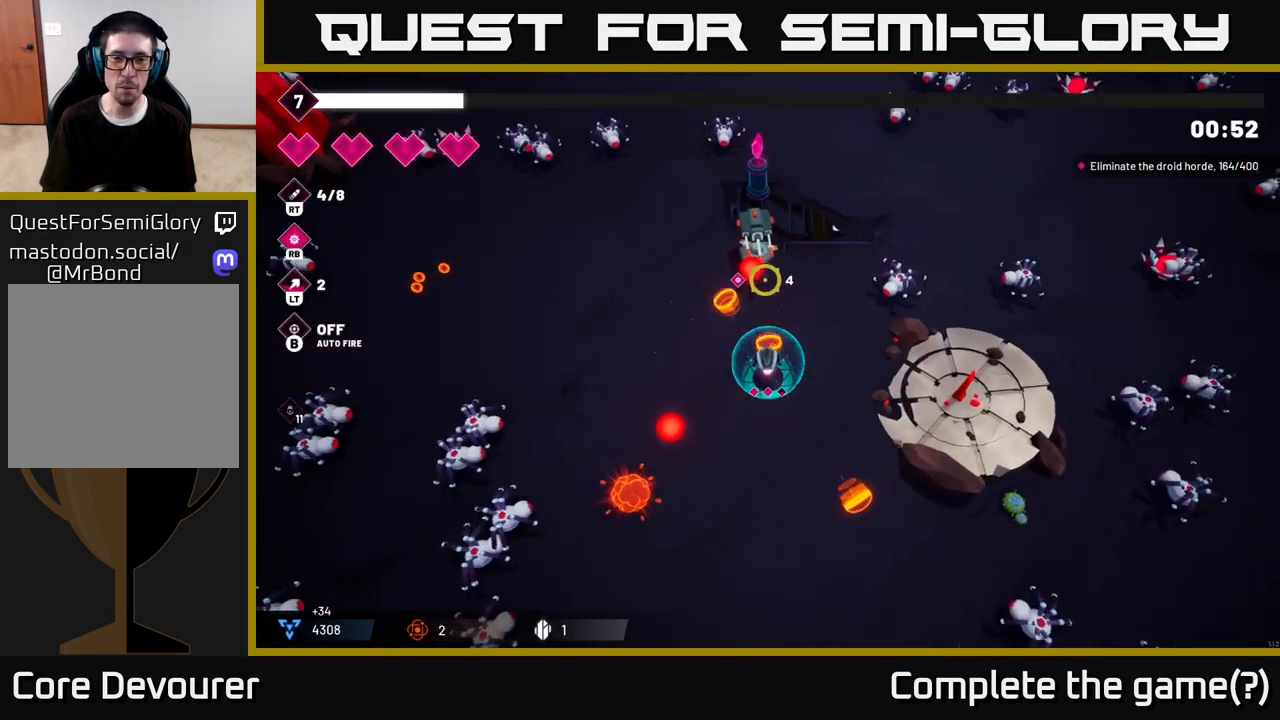
{"buttons": ["R2"], "left_stick": "left", "right_stick": "up", "events": [[417, "left_stick", "left"]]}
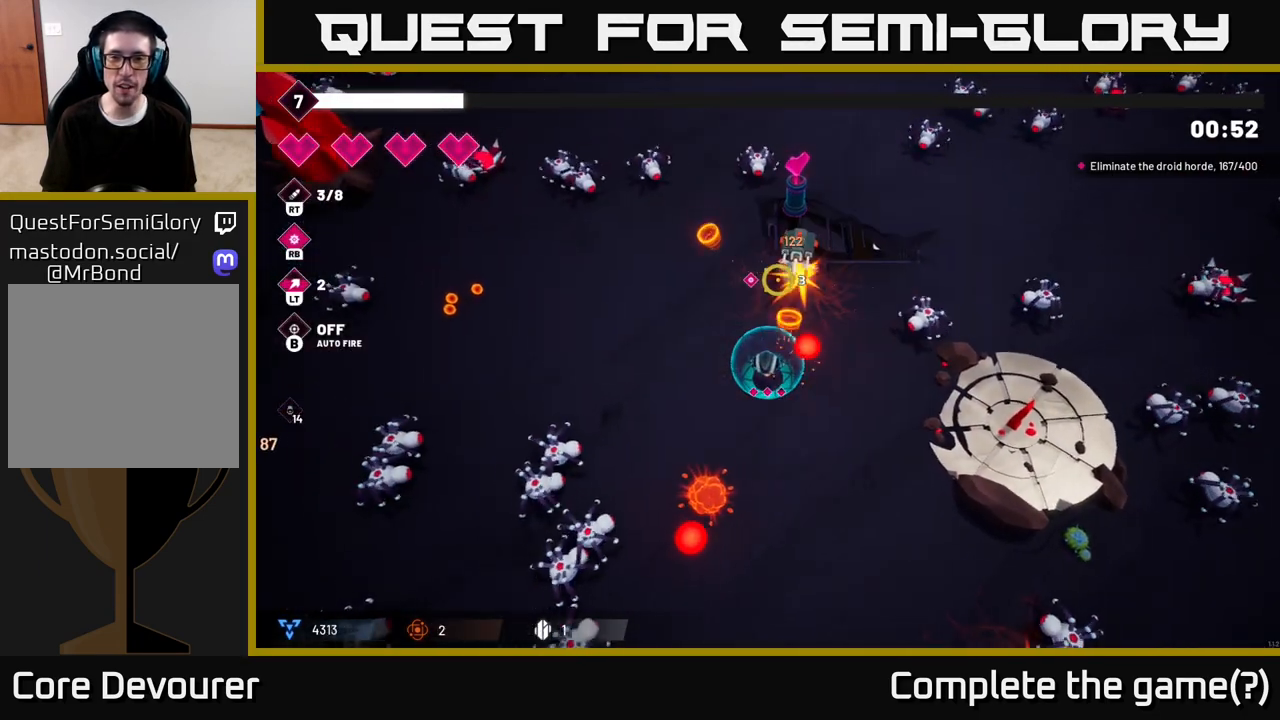
{"buttons": ["R2"], "left_stick": "up-left", "right_stick": "up", "events": [[67, "left_stick", "up-left"]]}
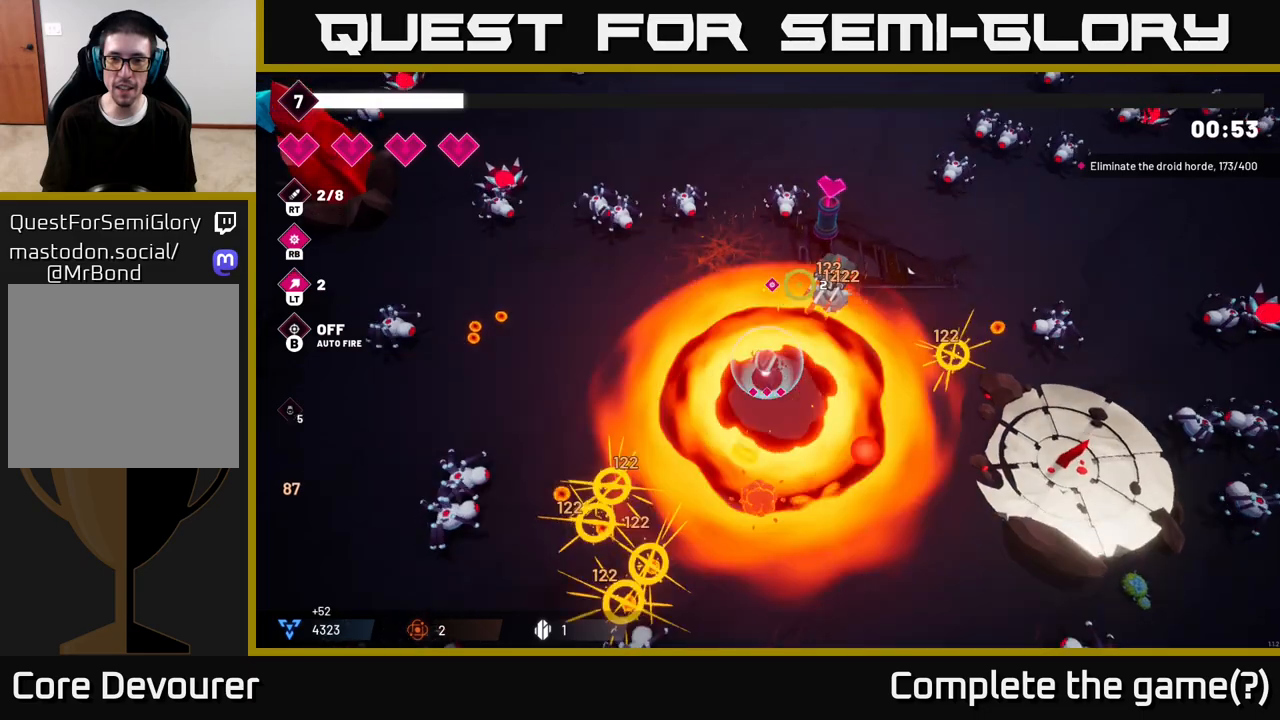
{"buttons": ["R2"], "left_stick": "left", "right_stick": "up", "events": [[383, "left_stick", "left"]]}
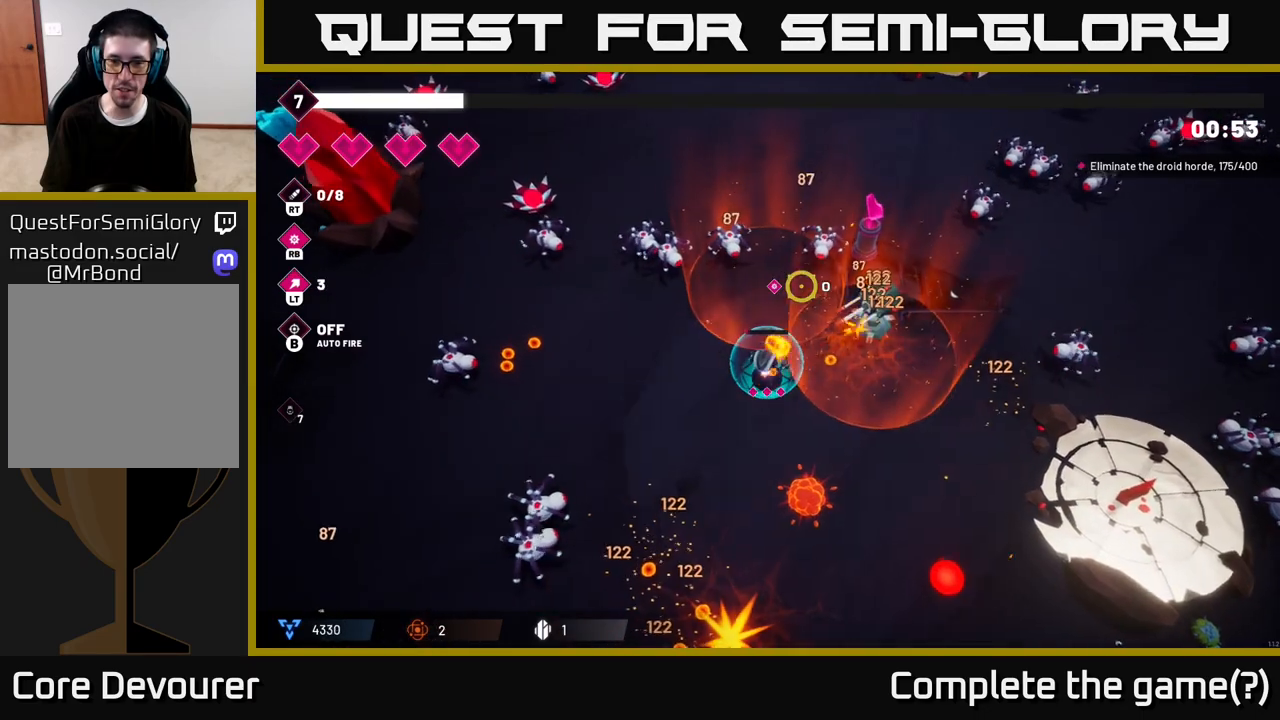
{"buttons": [], "left_stick": "left", "right_stick": "up"}
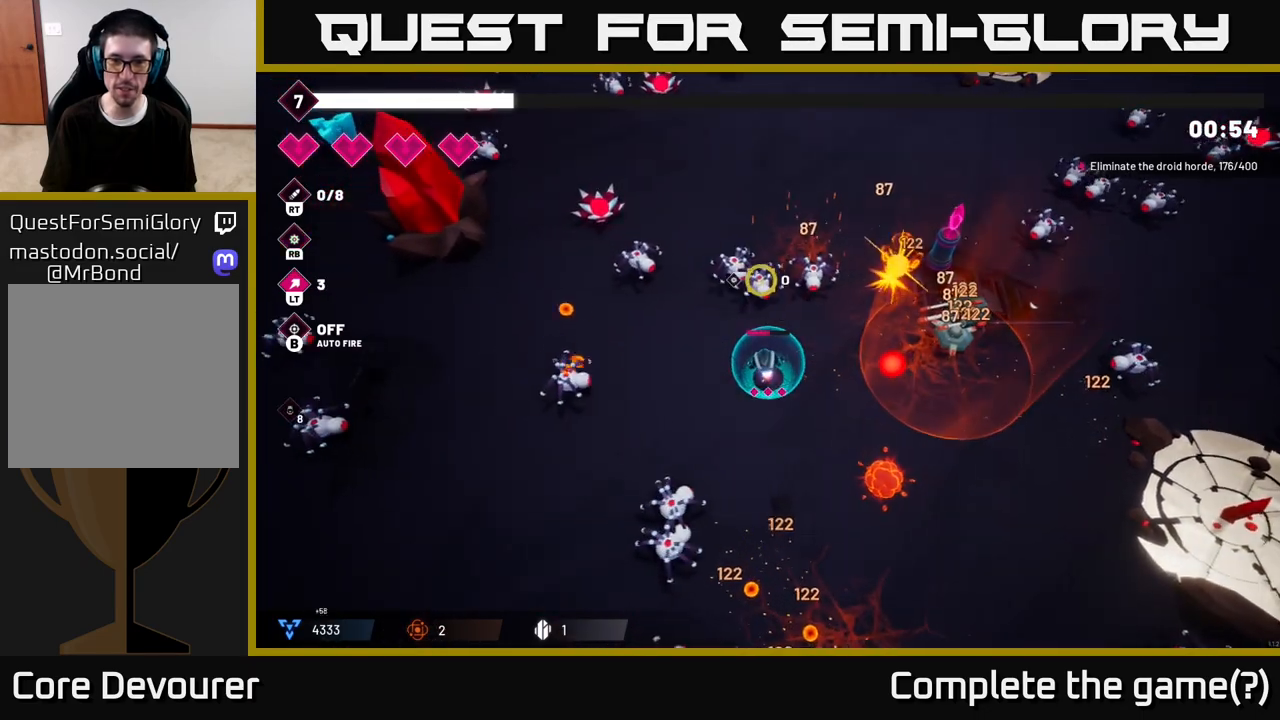
{"buttons": ["R2"], "left_stick": "left", "right_stick": "up-right", "events": [[17, "R2", "down"], [167, "left_stick", "center"], [350, "right_stick", "up-right"], [467, "left_stick", "left"]]}
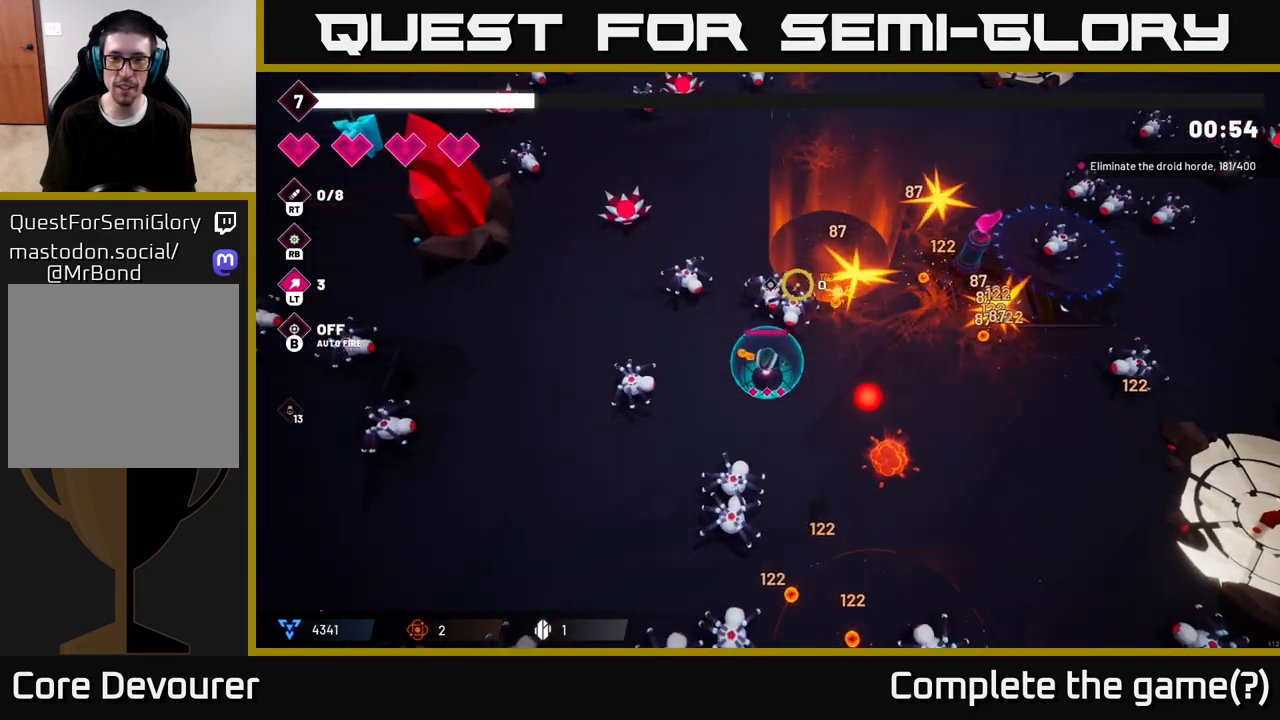
{"buttons": ["R2"], "left_stick": "center", "right_stick": "up-right", "events": [[33, "left_stick", "center"], [267, "left_stick", "down-left"], [333, "left_stick", "center"]]}
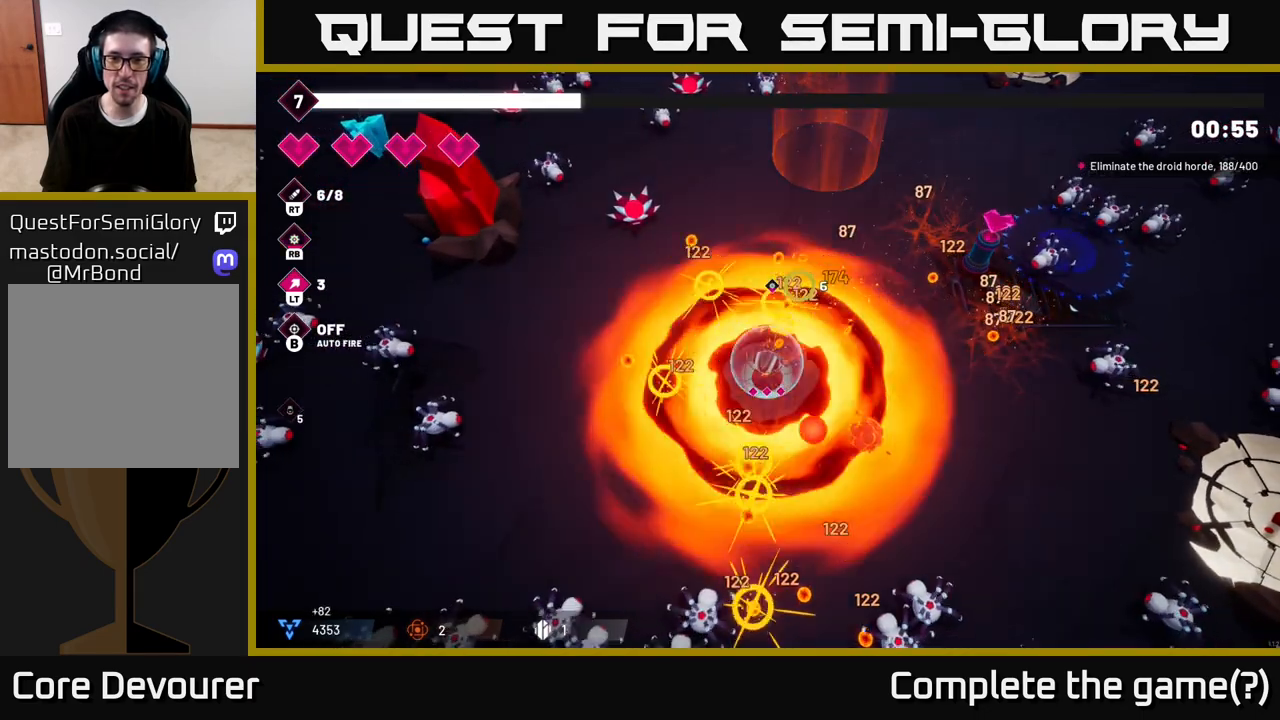
{"buttons": ["R2"], "left_stick": "up-right", "right_stick": "right", "events": [[67, "left_stick", "right"], [150, "R2", "up"], [217, "left_stick", "up-right"], [233, "L2", "down"], [350, "right_stick", "right"], [383, "L2", "up"], [417, "R2", "down"]]}
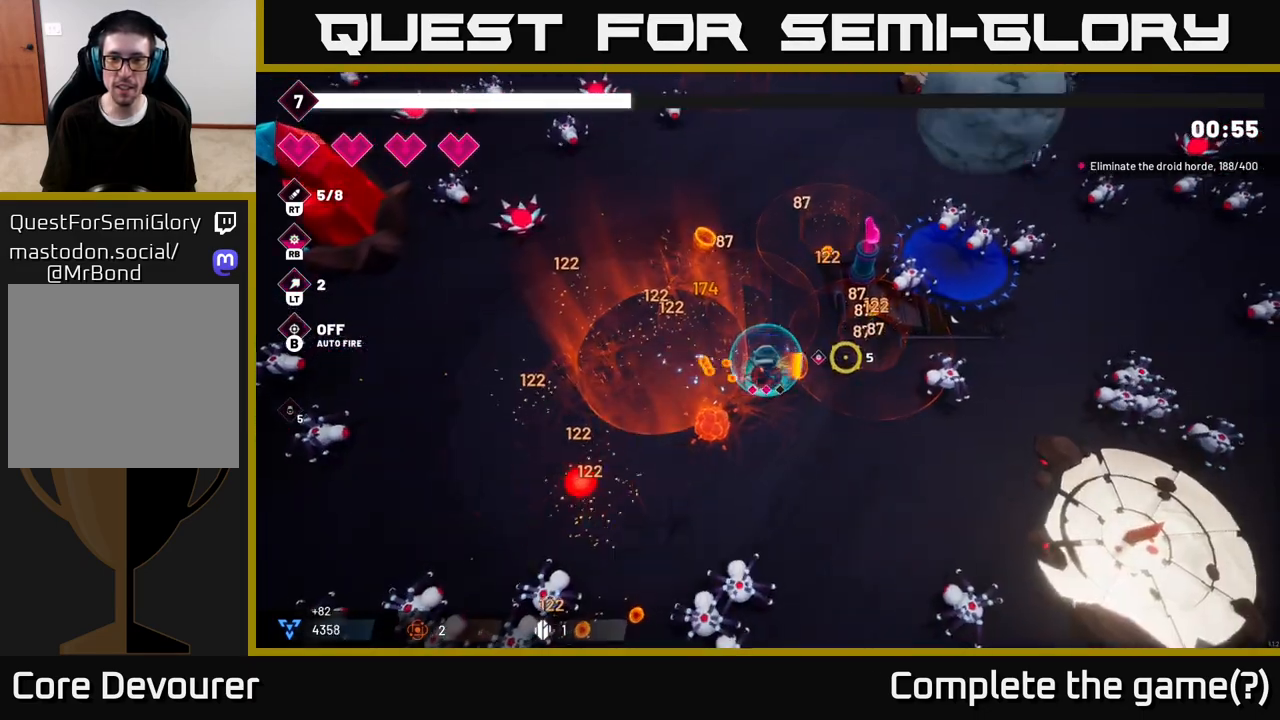
{"buttons": ["R2"], "left_stick": "up", "right_stick": "right", "events": [[150, "left_stick", "up-left"], [483, "left_stick", "up"]]}
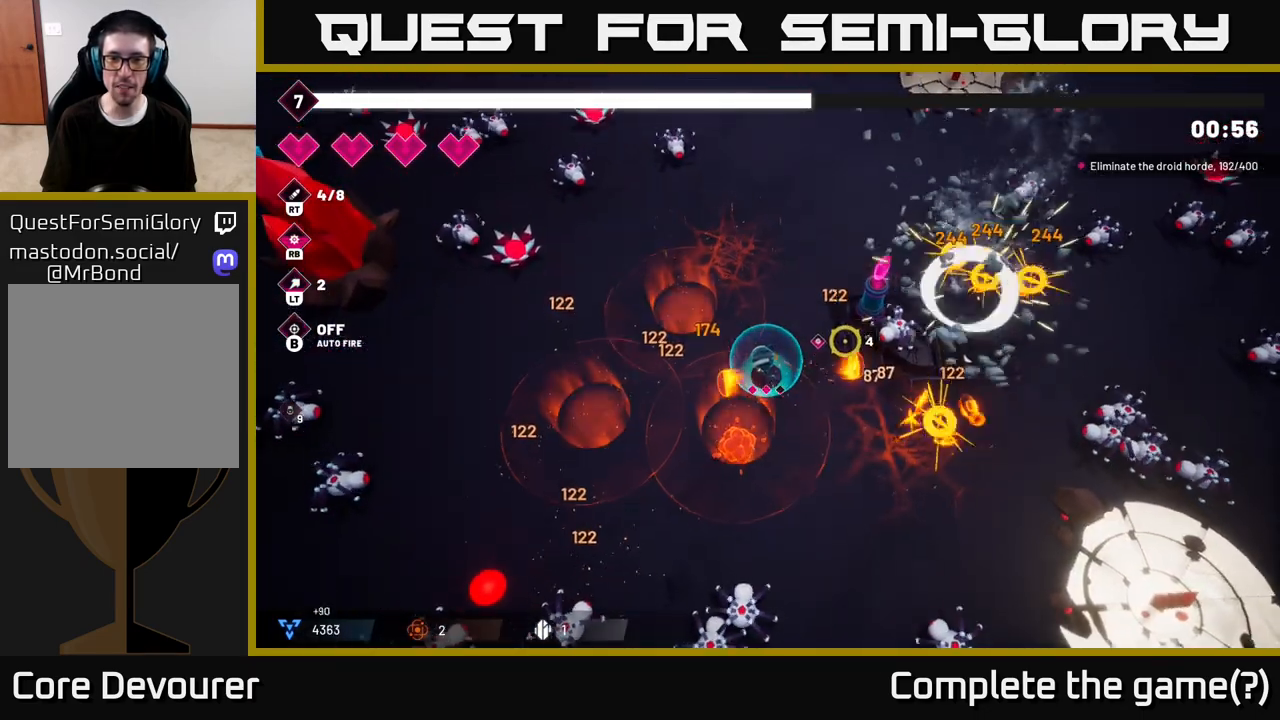
{"buttons": ["R2"], "left_stick": "up", "right_stick": "right", "events": []}
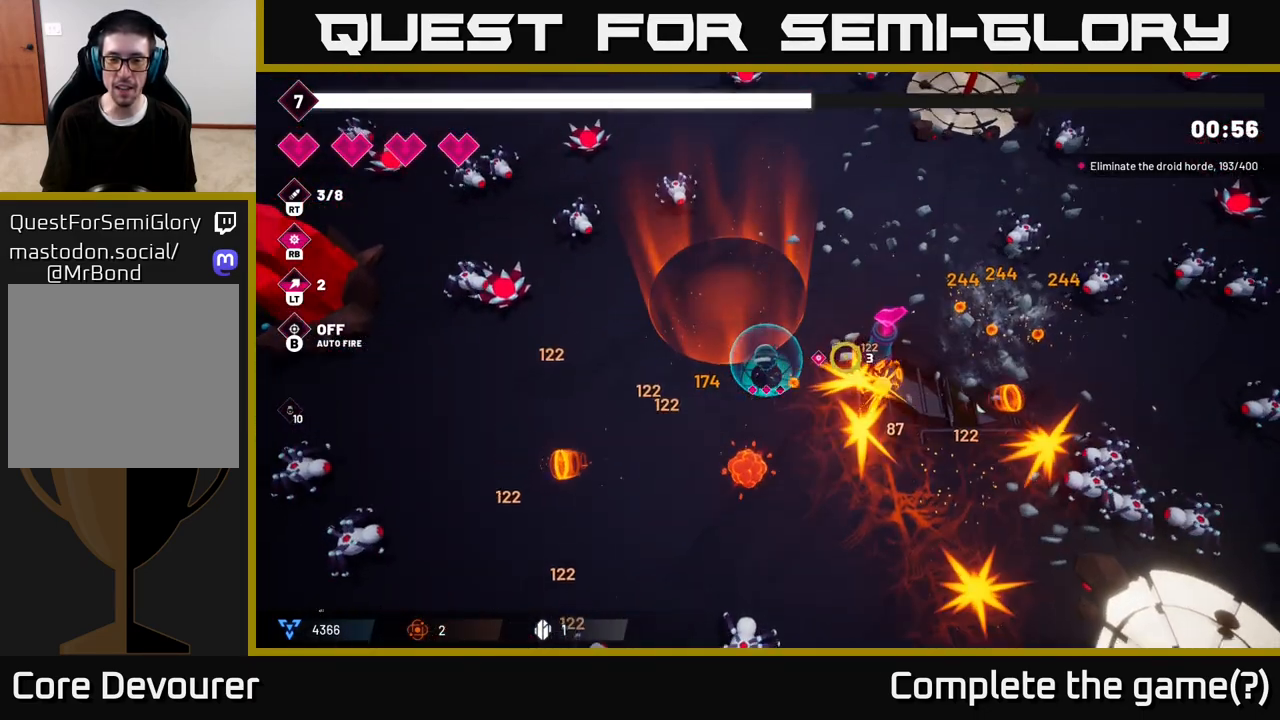
{"buttons": [], "left_stick": "up-right", "right_stick": "down-right", "events": [[33, "left_stick", "up-right"], [117, "R2", "up"], [483, "right_stick", "down-right"]]}
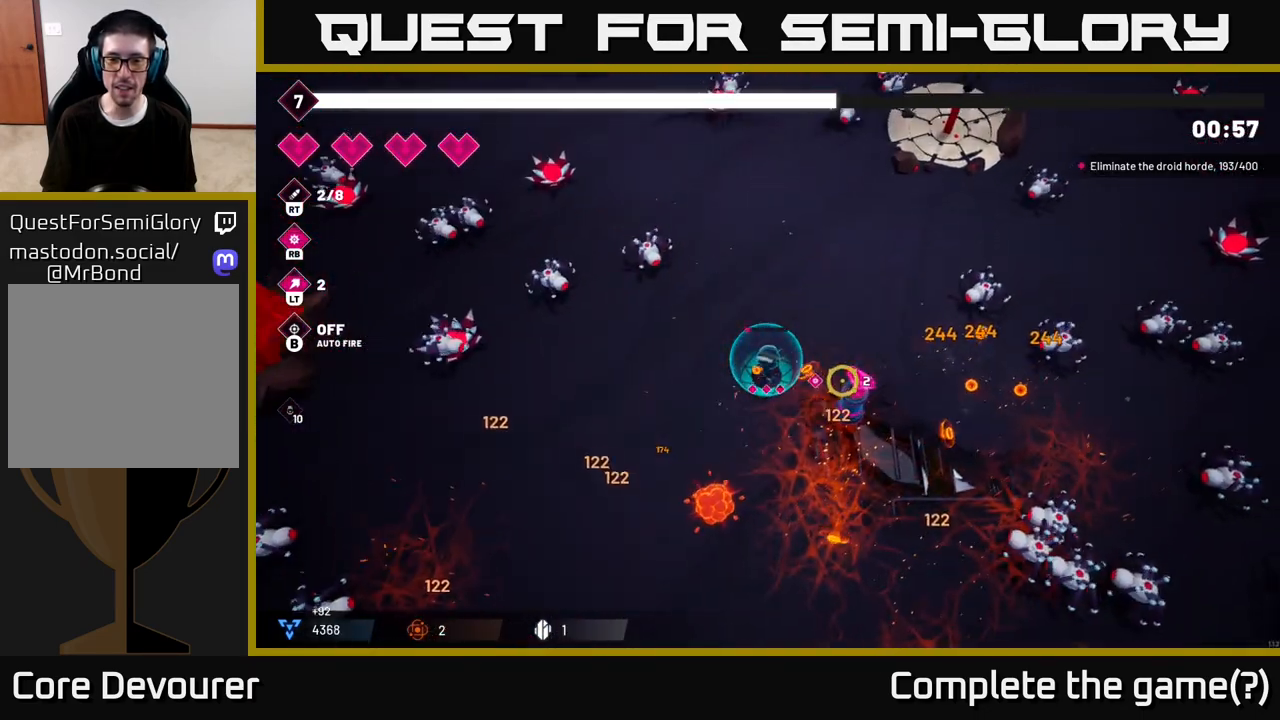
{"buttons": ["R2"], "left_stick": "up-right", "right_stick": "down-right", "events": [[50, "R2", "down"]]}
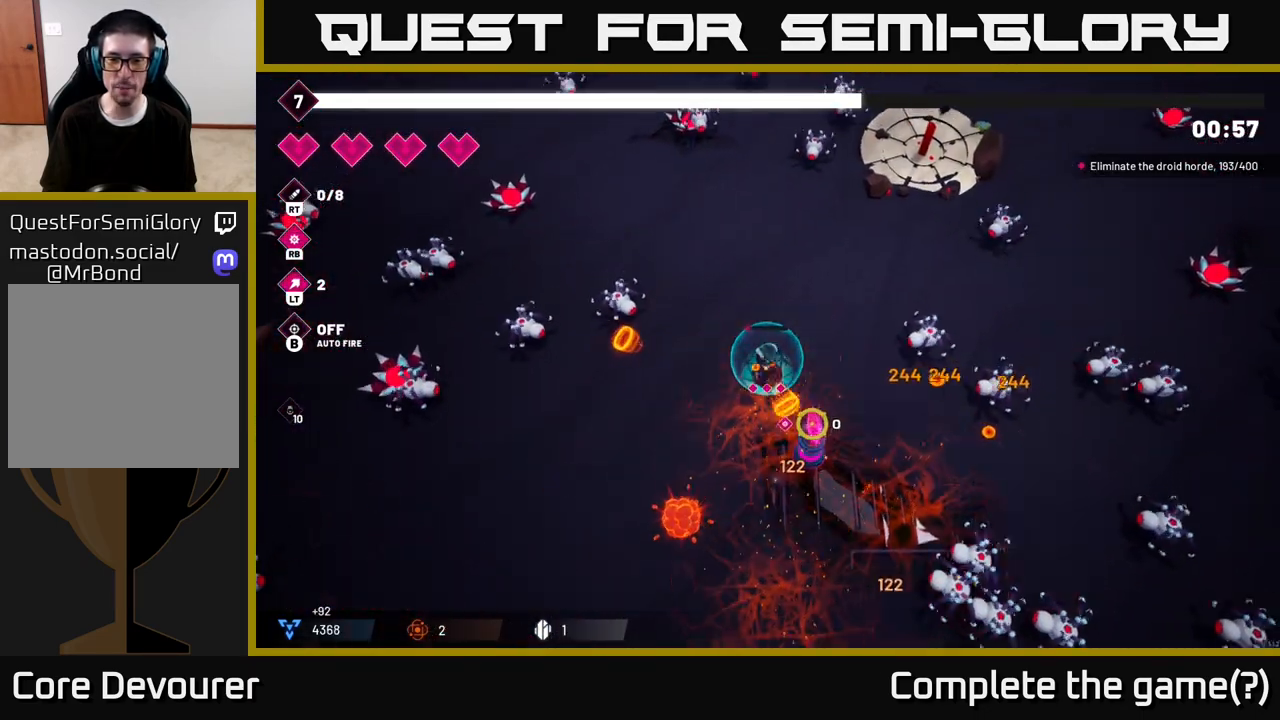
{"buttons": ["R2"], "left_stick": "center", "right_stick": "down-right", "events": [[117, "left_stick", "center"]]}
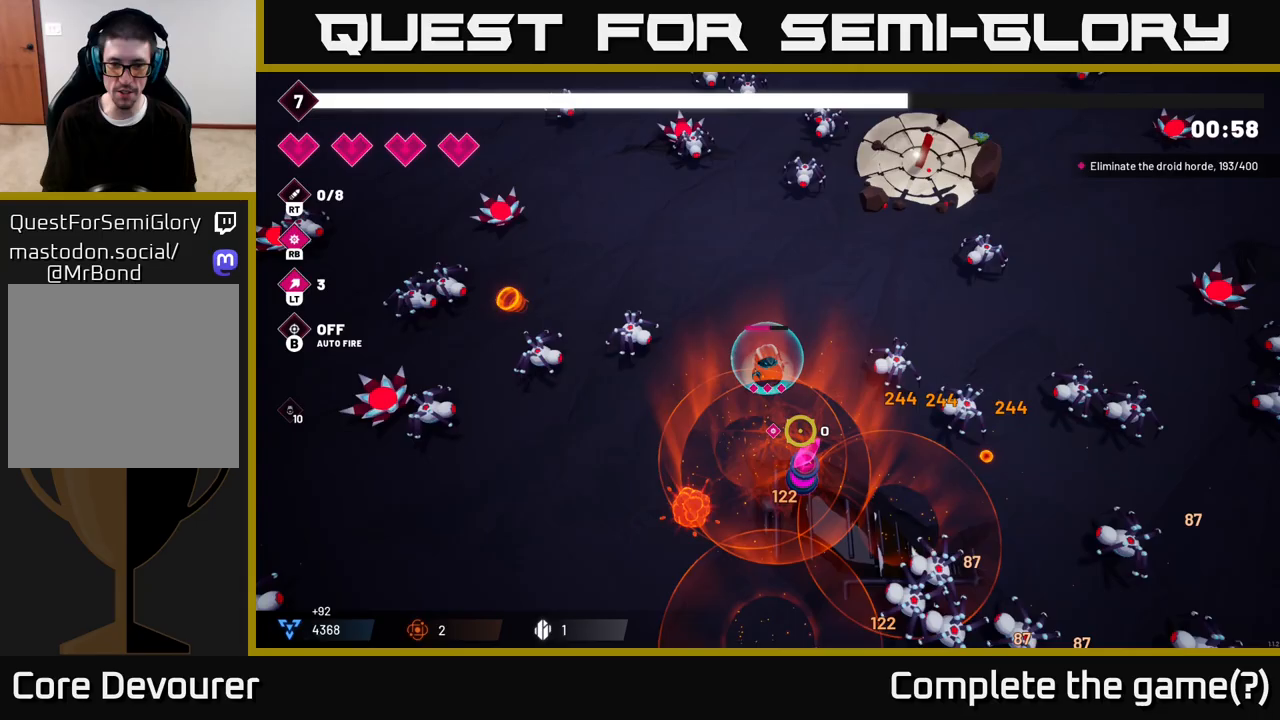
{"buttons": ["R2"], "left_stick": "up", "right_stick": "down-right", "events": [[167, "left_stick", "up"]]}
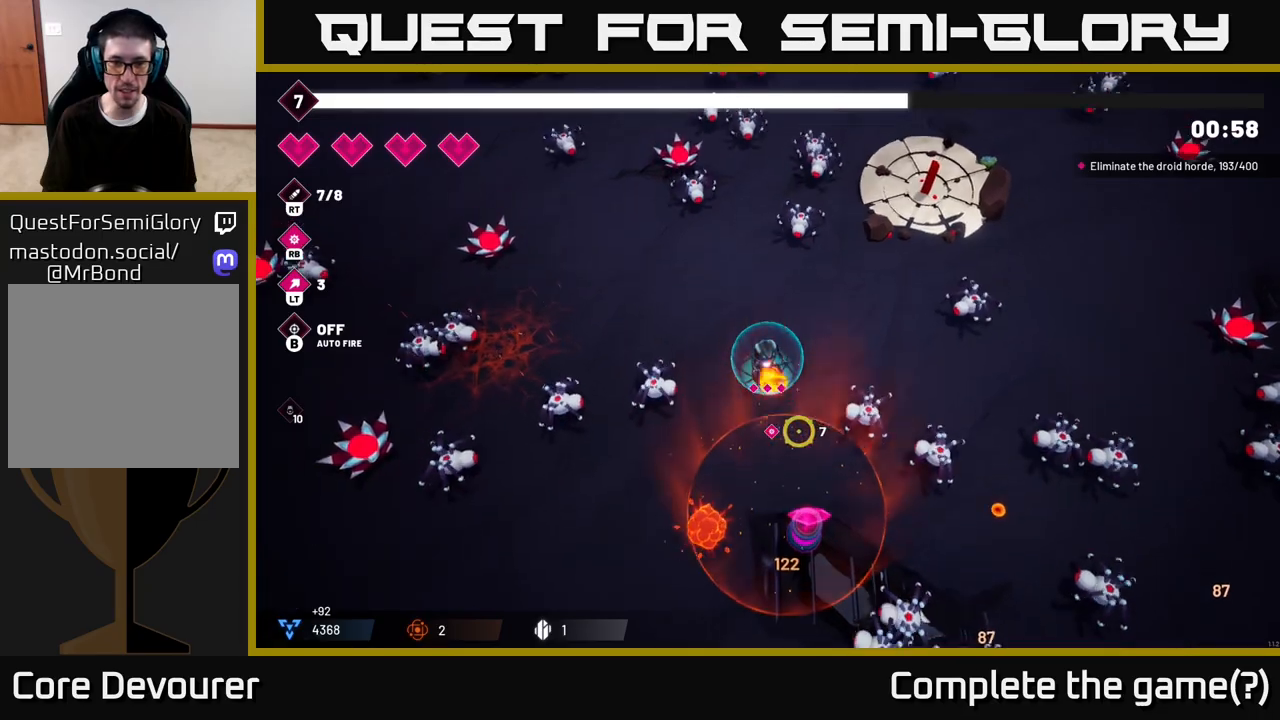
{"buttons": ["R2"], "left_stick": "up-left", "right_stick": "down-left", "events": [[100, "left_stick", "up-left"], [150, "right_stick", "down-left"]]}
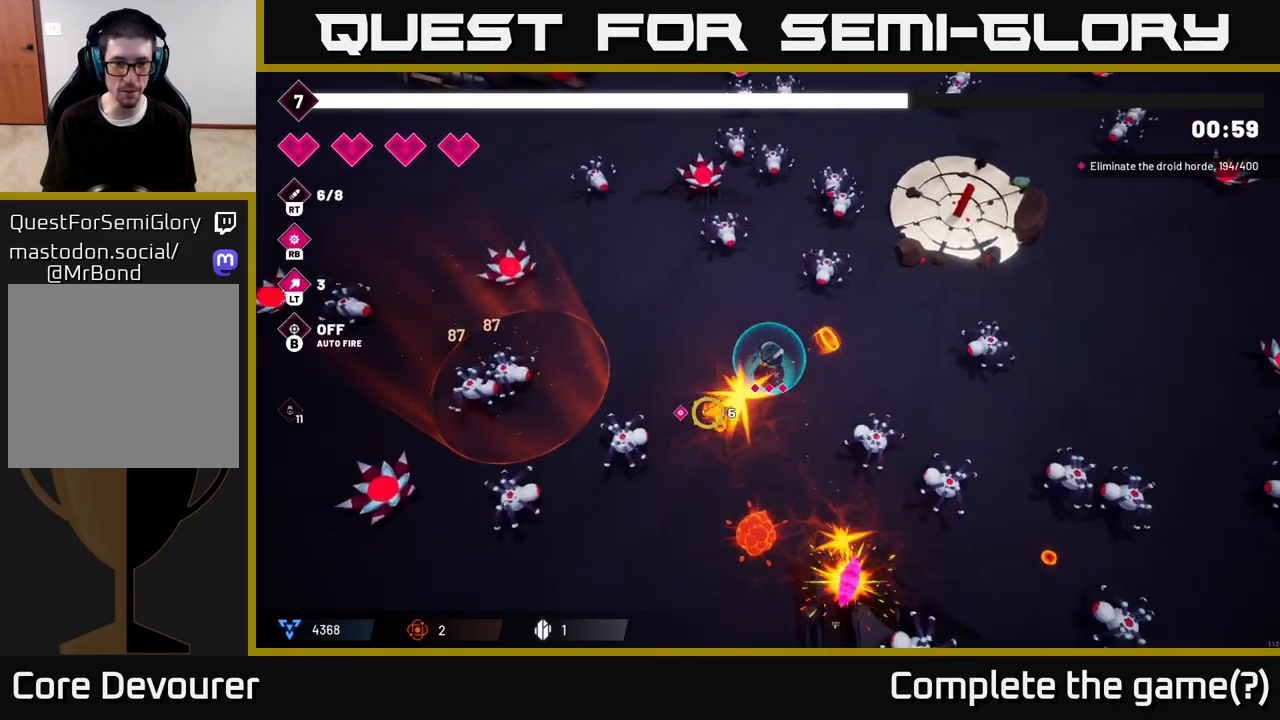
{"buttons": ["R2"], "left_stick": "up-left", "right_stick": "down-left", "events": [[100, "left_stick", "left"], [400, "left_stick", "up-left"]]}
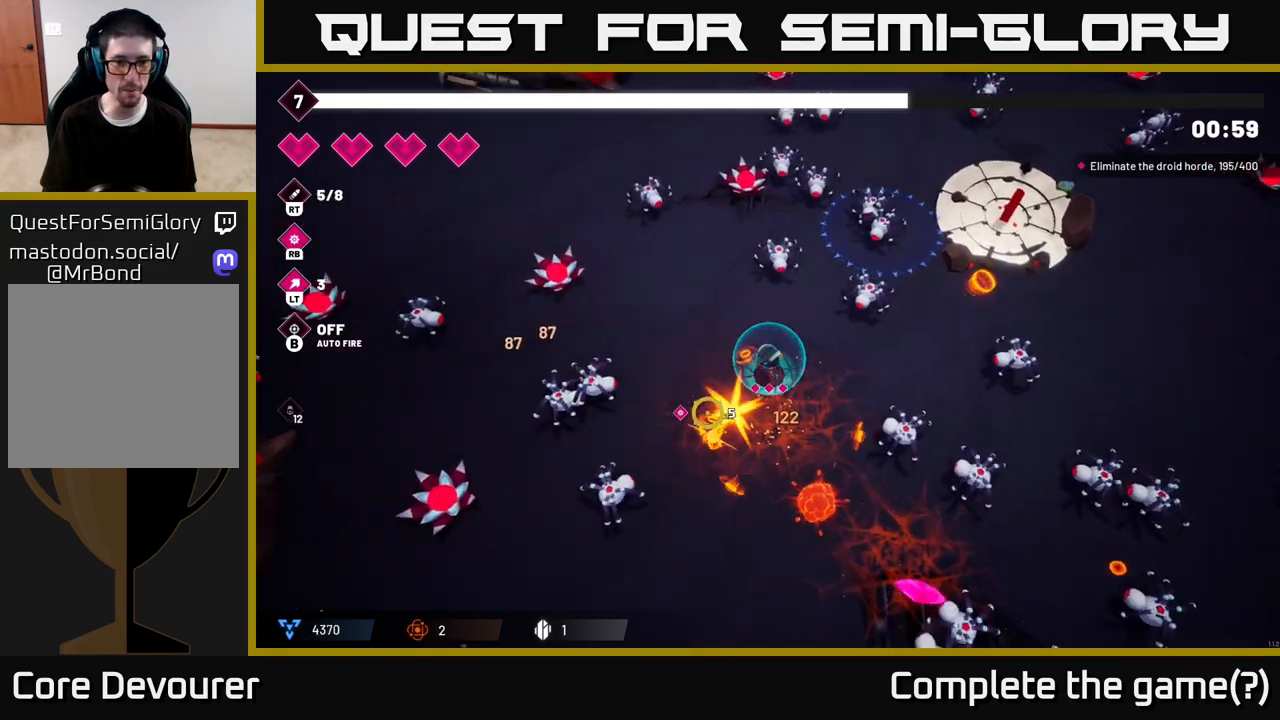
{"buttons": ["R2"], "left_stick": "down", "right_stick": "left", "events": [[100, "left_stick", "center"], [250, "left_stick", "left"], [467, "left_stick", "down"], [483, "right_stick", "left"]]}
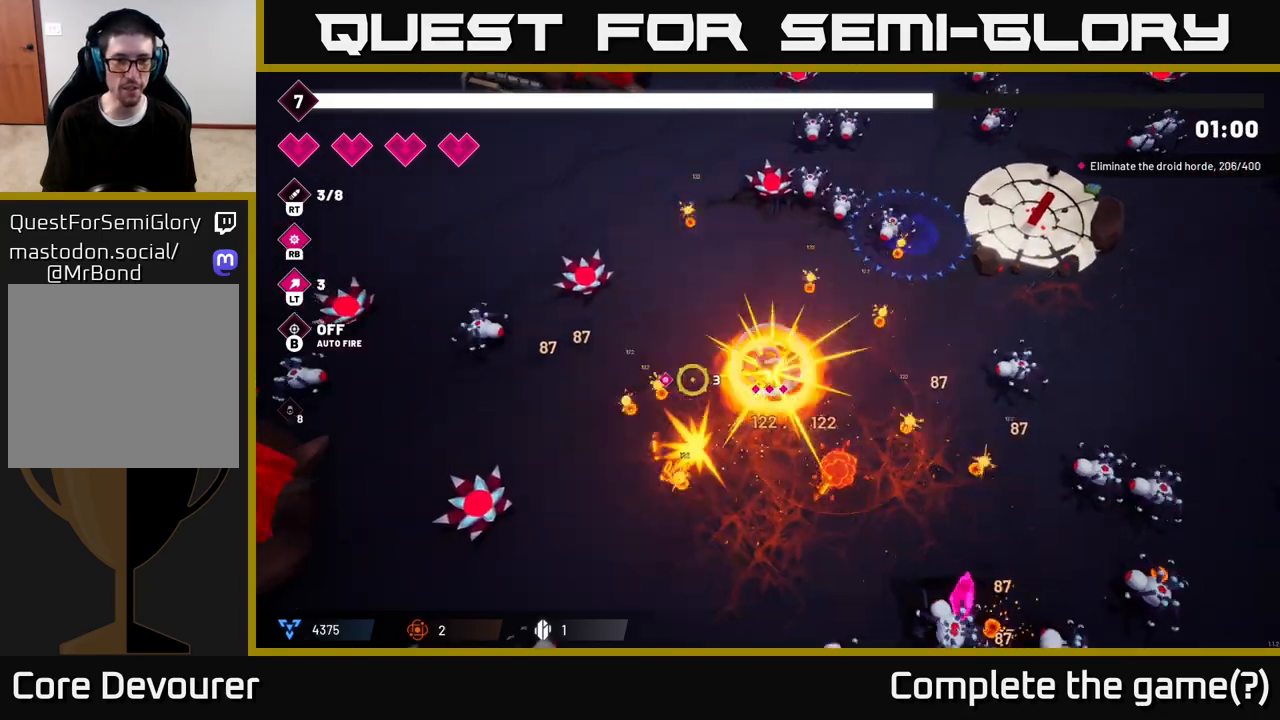
{"buttons": ["R2"], "left_stick": "down-left", "right_stick": "down-left", "events": [[383, "left_stick", "down-left"], [467, "right_stick", "down-left"]]}
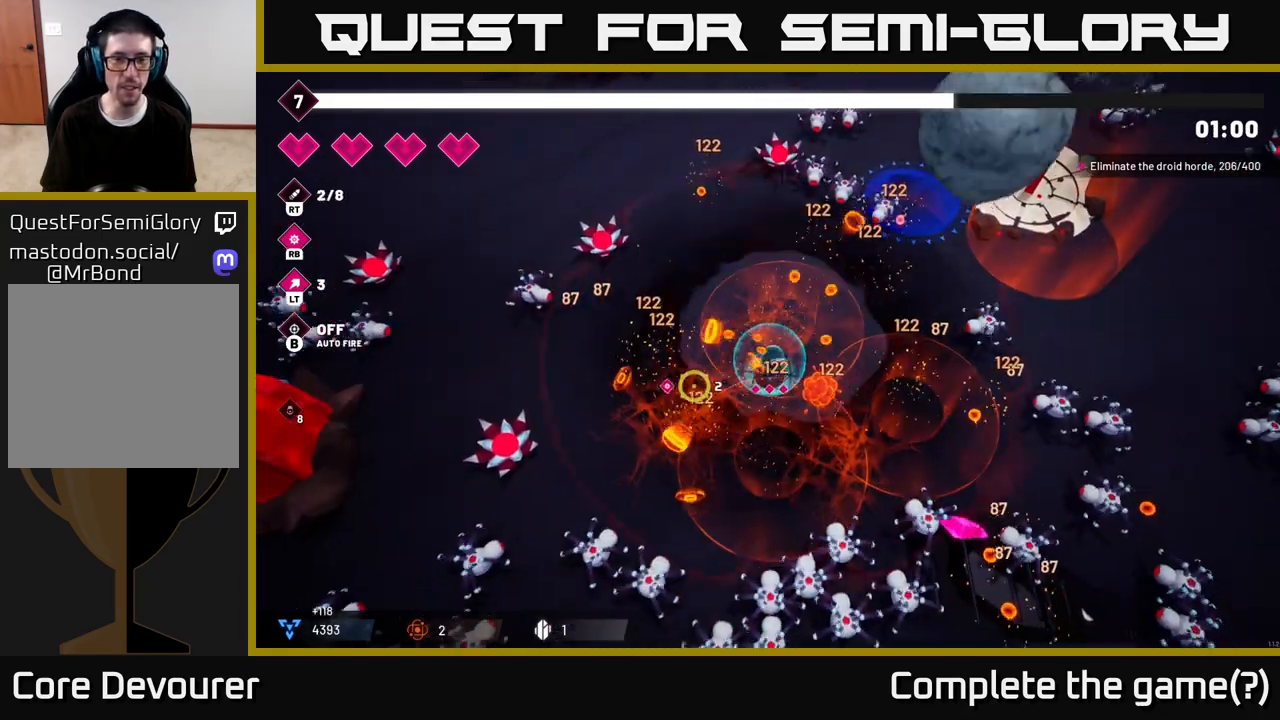
{"buttons": ["R2"], "left_stick": "down-left", "right_stick": "down-right", "events": [[67, "R2", "up"], [83, "right_stick", "down"], [250, "R2", "down"], [500, "right_stick", "down-right"]]}
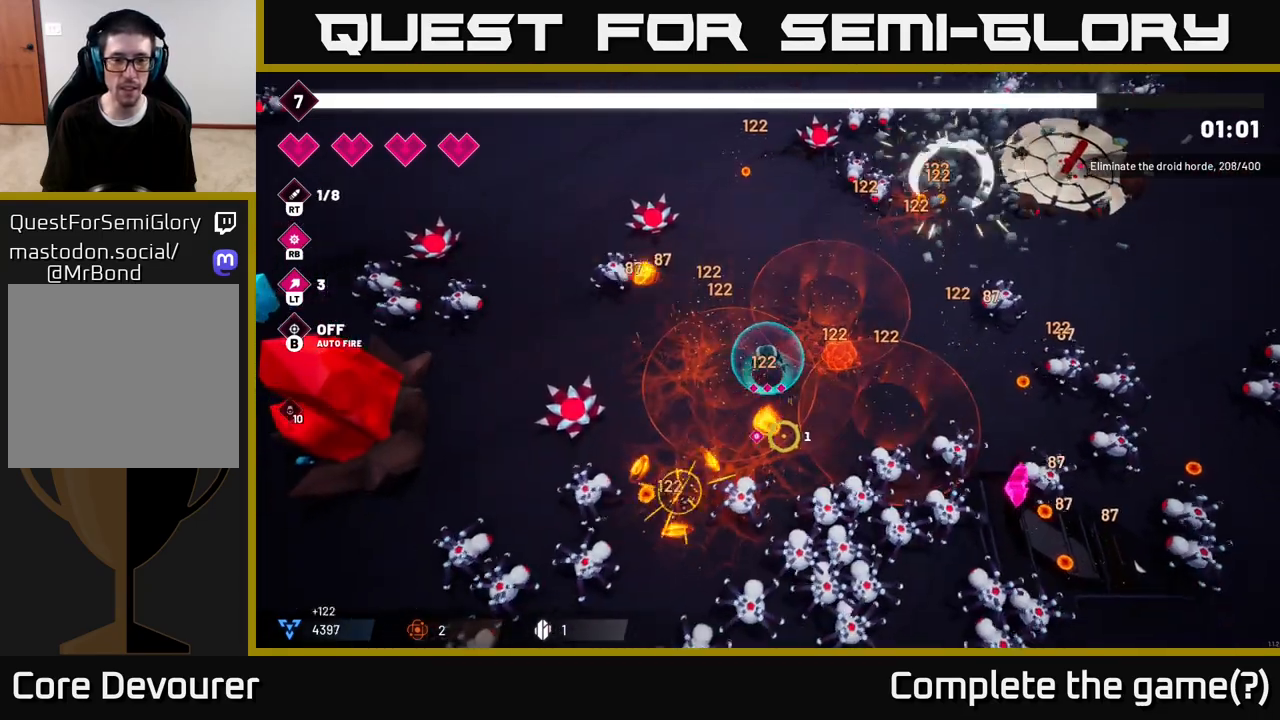
{"buttons": ["R2"], "left_stick": "up-left", "right_stick": "down-right", "events": [[283, "left_stick", "center"], [350, "left_stick", "left"], [467, "left_stick", "up-left"]]}
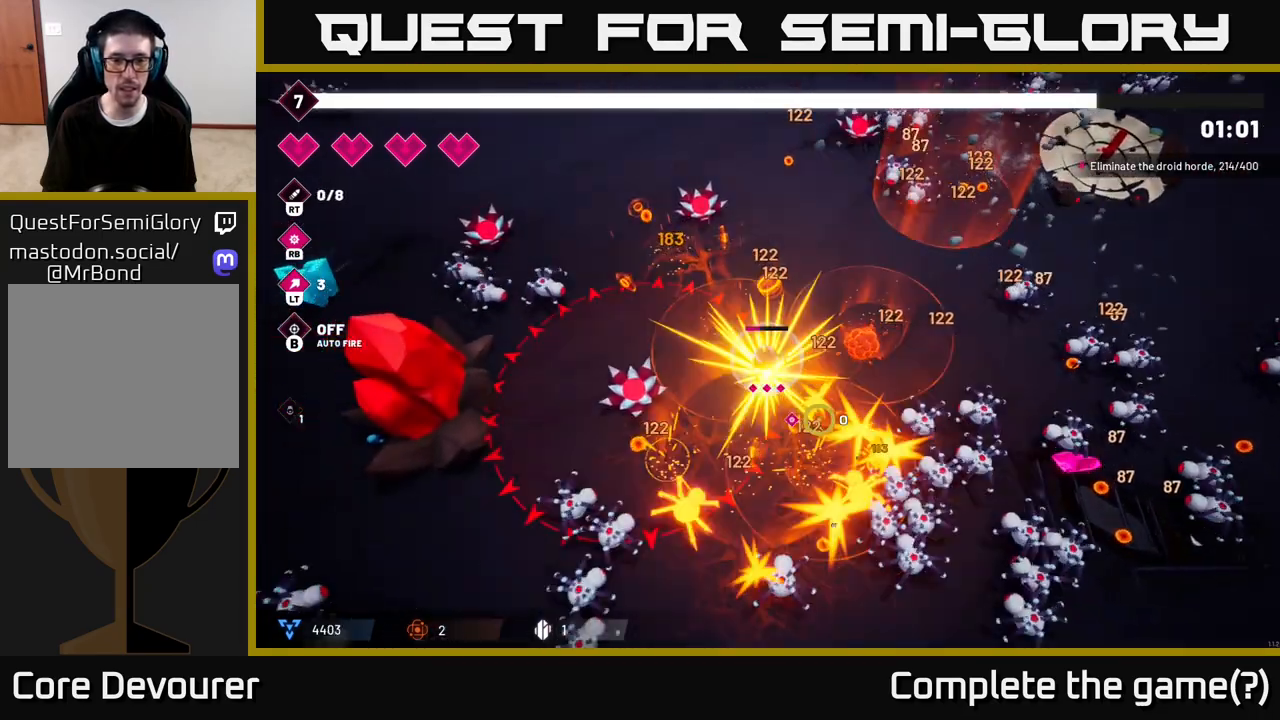
{"buttons": ["R2"], "left_stick": "down-right", "right_stick": "down-right", "events": [[67, "left_stick", "center"], [133, "left_stick", "down-left"], [317, "left_stick", "down-right"]]}
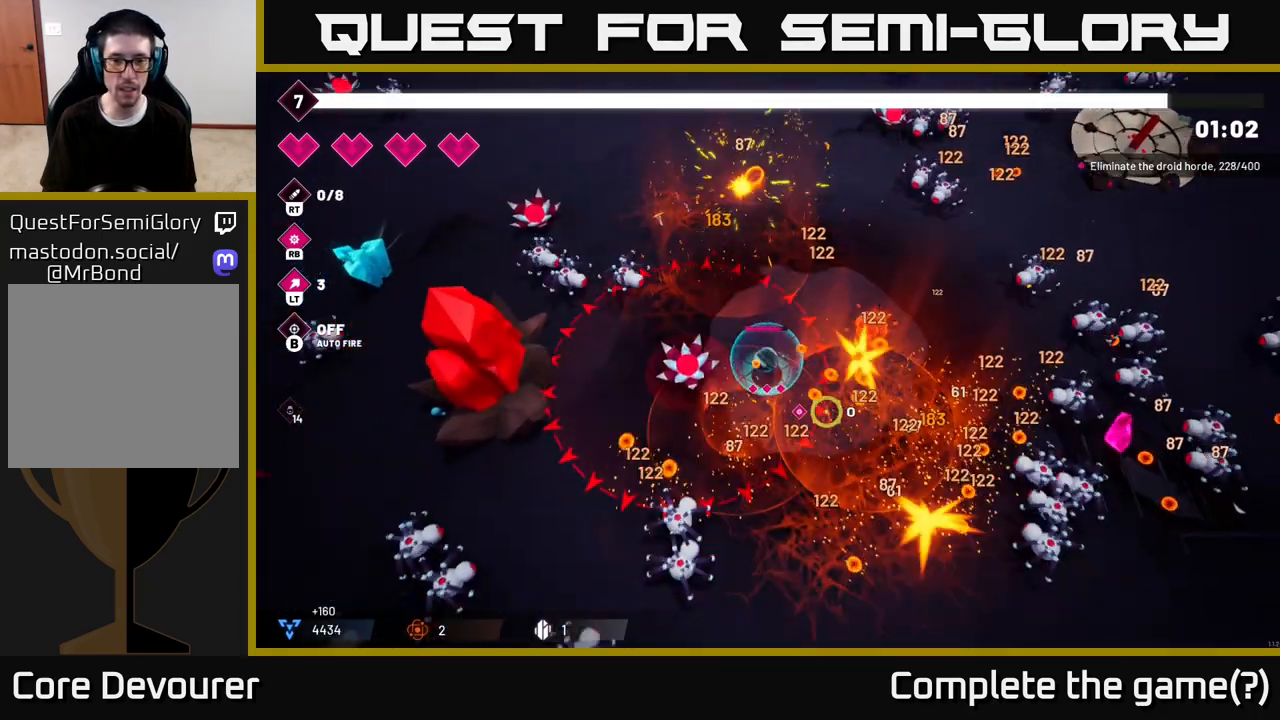
{"buttons": ["R2"], "left_stick": "down", "right_stick": "down-right", "events": [[67, "L2", "down"], [233, "L2", "up"], [283, "L2", "down"], [400, "L2", "up"], [450, "left_stick", "down"]]}
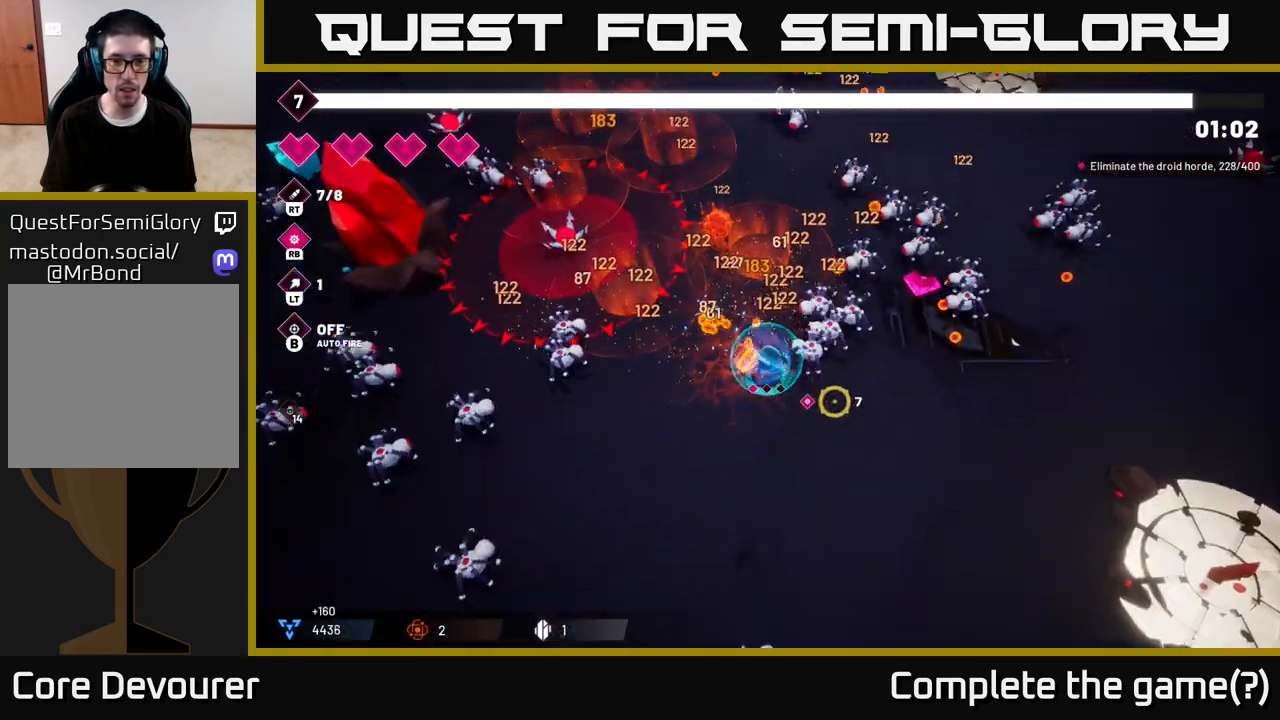
{"buttons": ["R2"], "left_stick": "right", "right_stick": "up", "events": [[50, "right_stick", "right"], [167, "right_stick", "up-right"], [367, "left_stick", "down-right"], [417, "right_stick", "up"], [467, "left_stick", "right"]]}
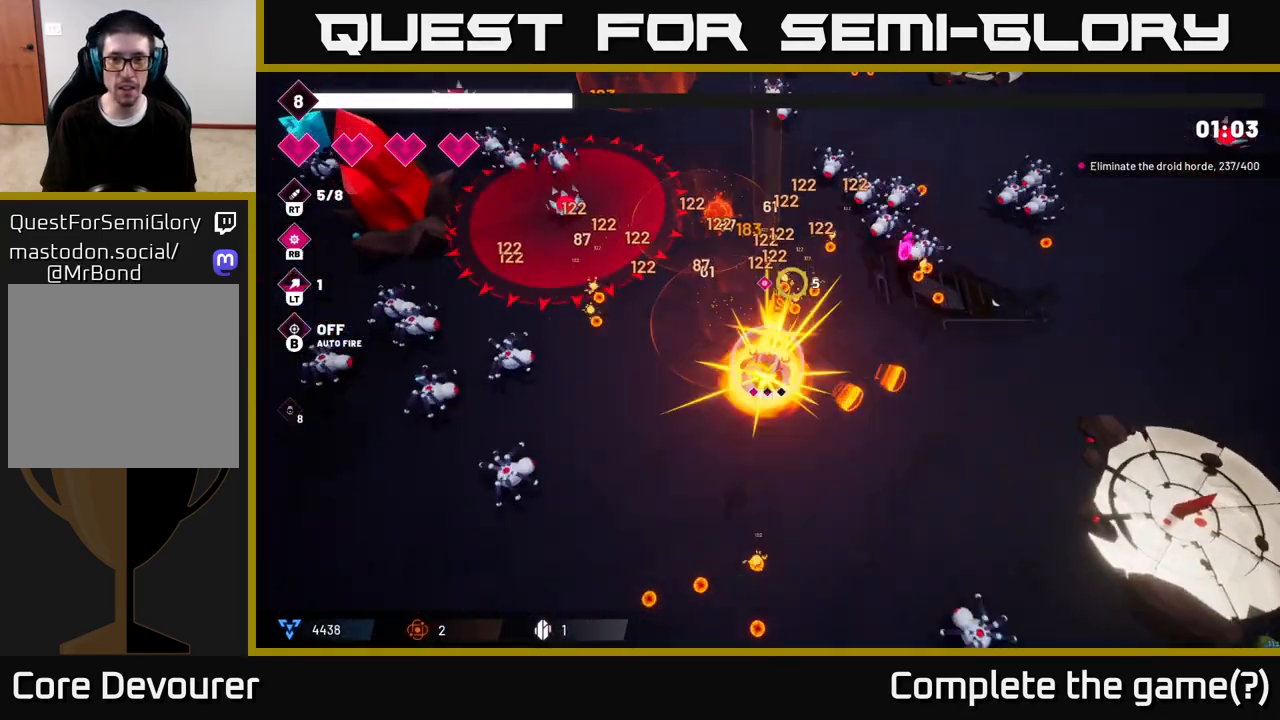
{"buttons": ["R2"], "left_stick": "right", "right_stick": "up", "events": []}
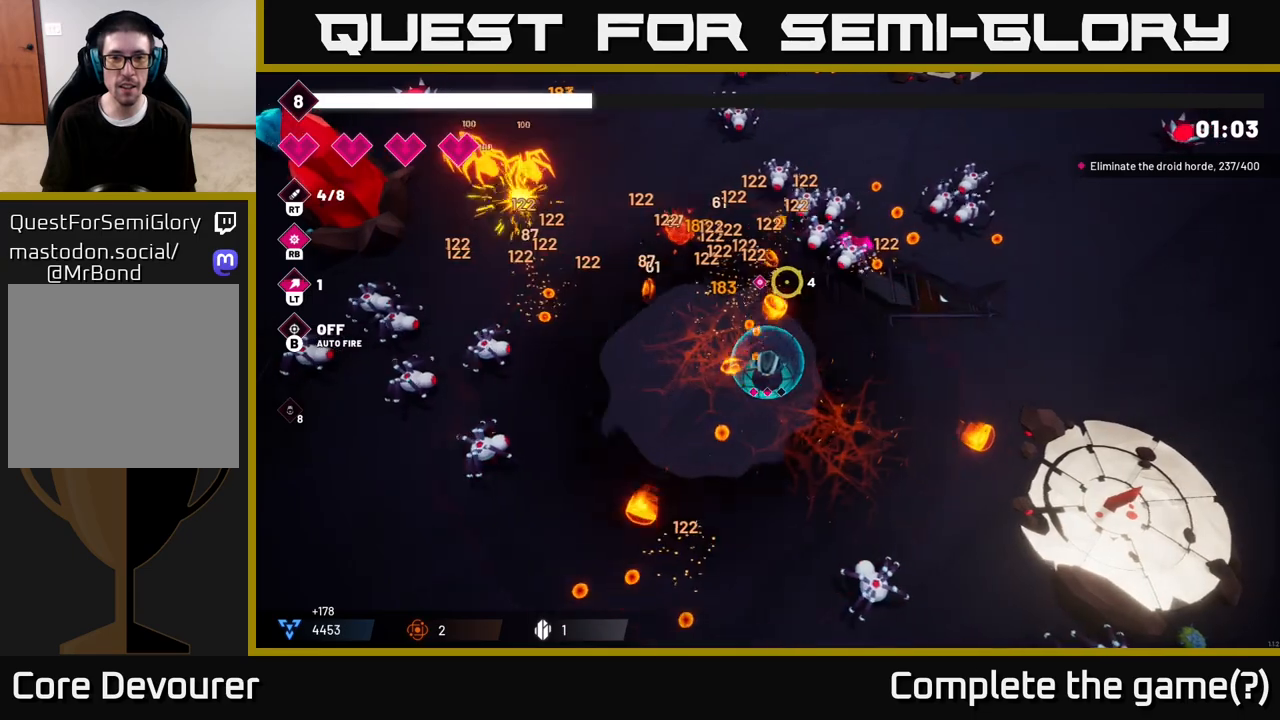
{"buttons": ["R2"], "left_stick": "right", "right_stick": "up", "events": []}
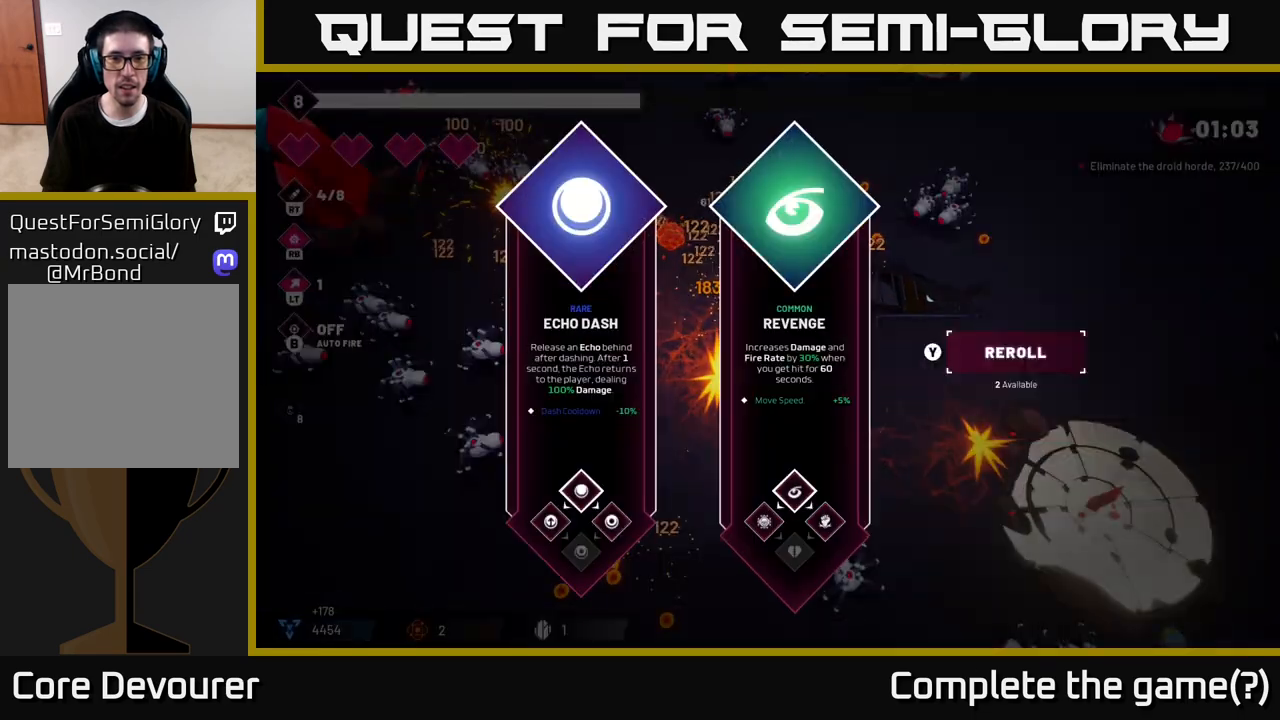
{"buttons": [], "left_stick": "center", "right_stick": "center", "events": [[67, "R2", "up"], [100, "left_stick", "center"], [133, "right_stick", "center"]]}
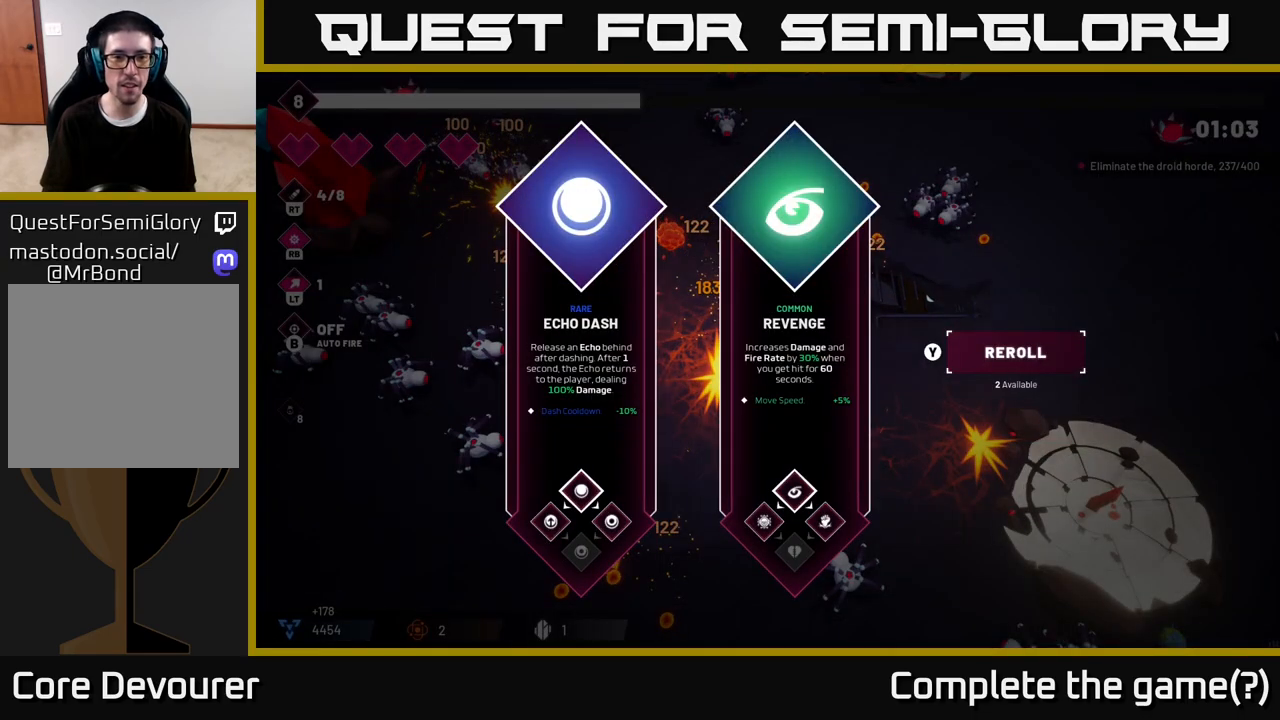
{"buttons": [], "left_stick": "center", "right_stick": "center", "events": [[133, "left_stick", "right"], [367, "left_stick", "center"]]}
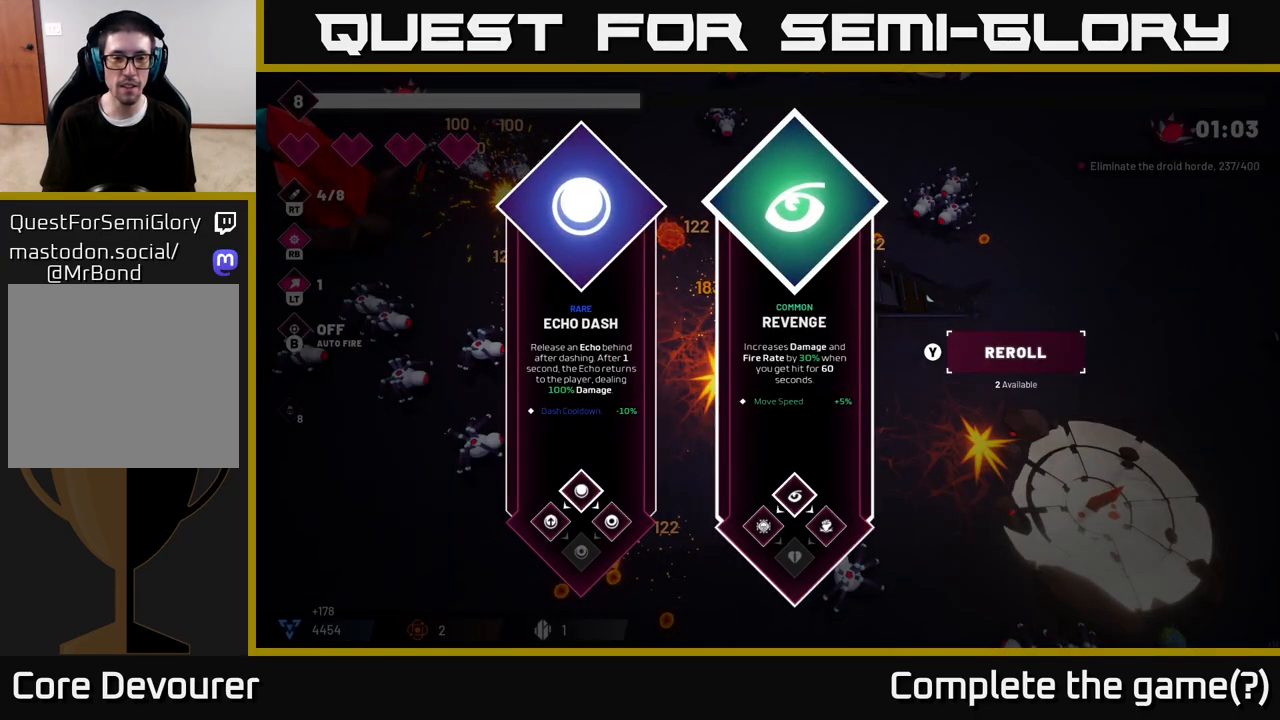
{"buttons": ["R2"], "left_stick": "right", "right_stick": "up", "events": [[67, "left_stick", "left"], [183, "A", "down"], [233, "A", "up"], [250, "left_stick", "right"], [333, "R2", "down"], [383, "right_stick", "up"]]}
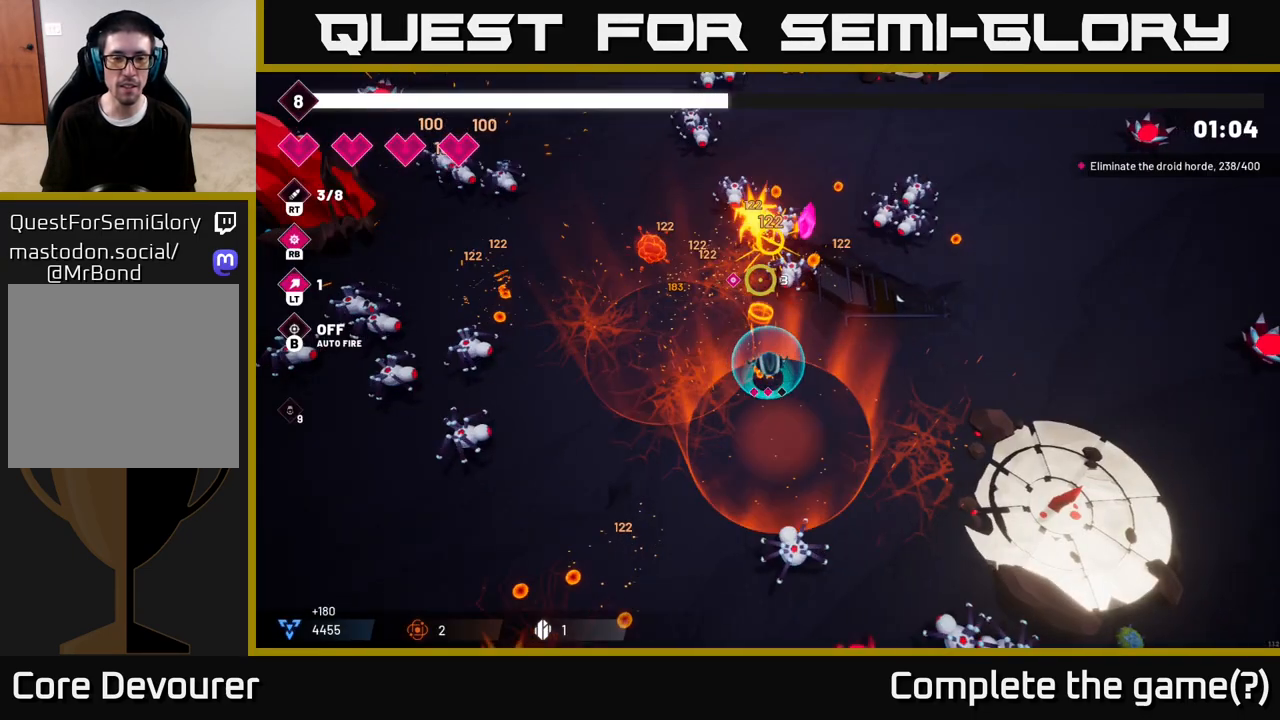
{"buttons": ["R2"], "left_stick": "right", "right_stick": "up-right", "events": [[483, "right_stick", "up-right"]]}